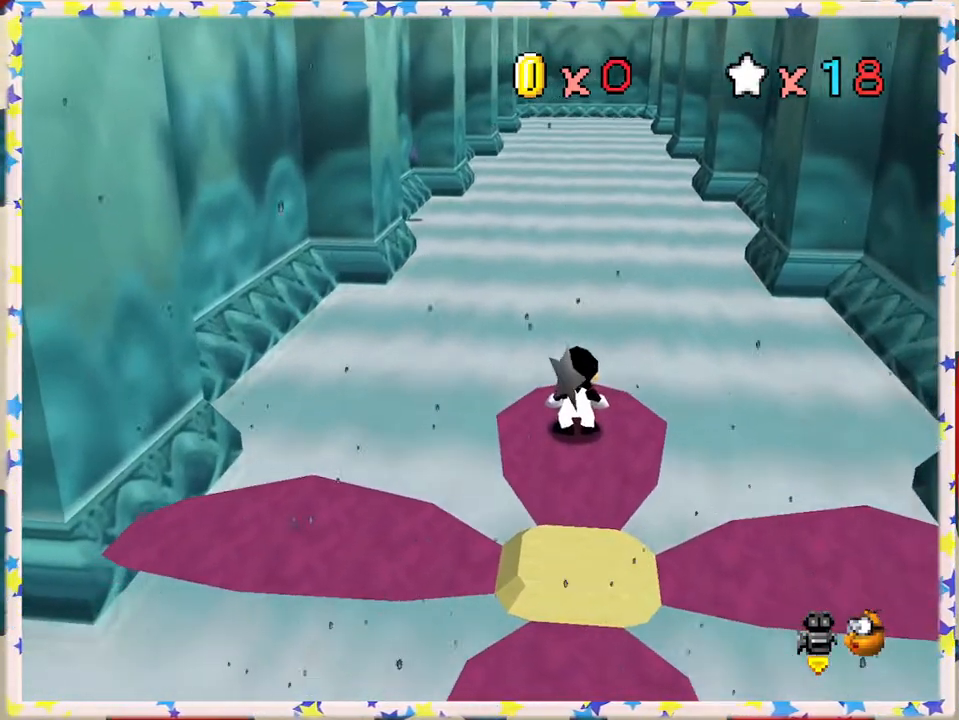
Gameplay with a controller (Nintendo layout); each line is a JSON object with the inputs held at the frame after it. "events" lists button and stick changes between this image and that frame as [ms after this image, input, new state], when the widget could be followed in between. Not read: L3 R3.
{"buttons": ["C_RIGHT"], "left_stick": "center", "events": [[433, "C_RIGHT", "down"]]}
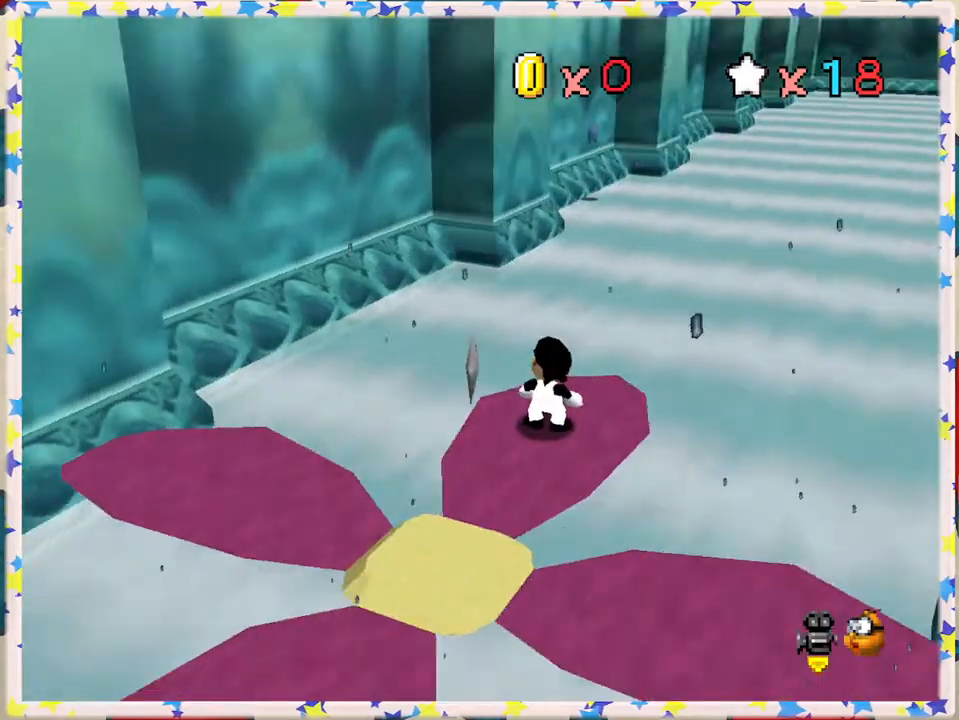
{"buttons": [], "left_stick": "center", "events": [[33, "C_RIGHT", "up"], [367, "C_RIGHT", "down"], [500, "C_RIGHT", "up"]]}
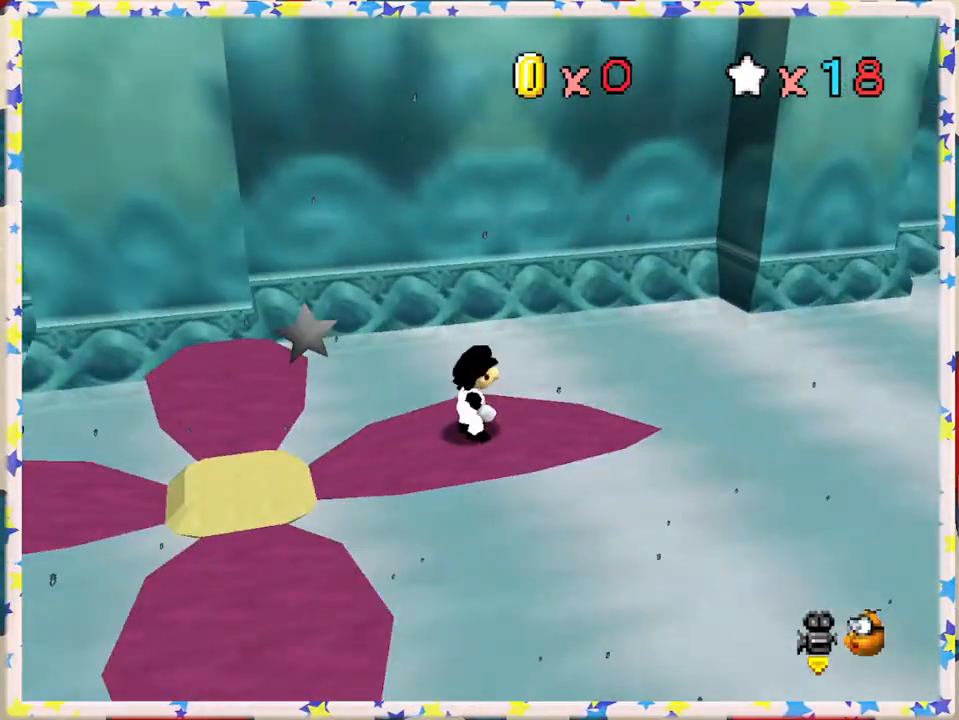
{"buttons": [], "left_stick": "center", "events": []}
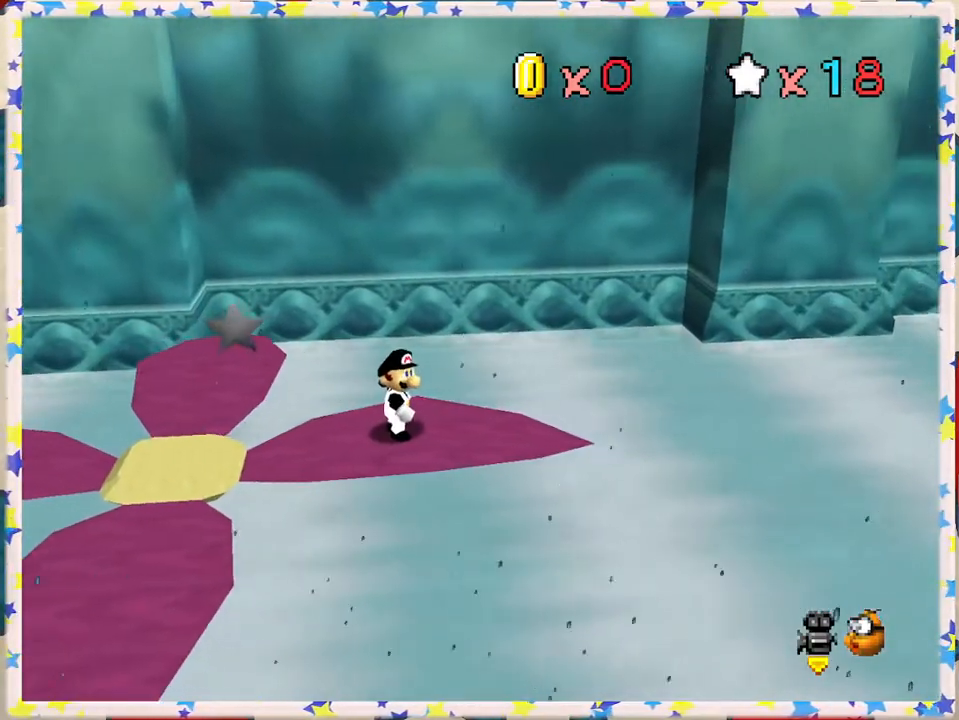
{"buttons": [], "left_stick": "right", "events": [[417, "left_stick", "right"]]}
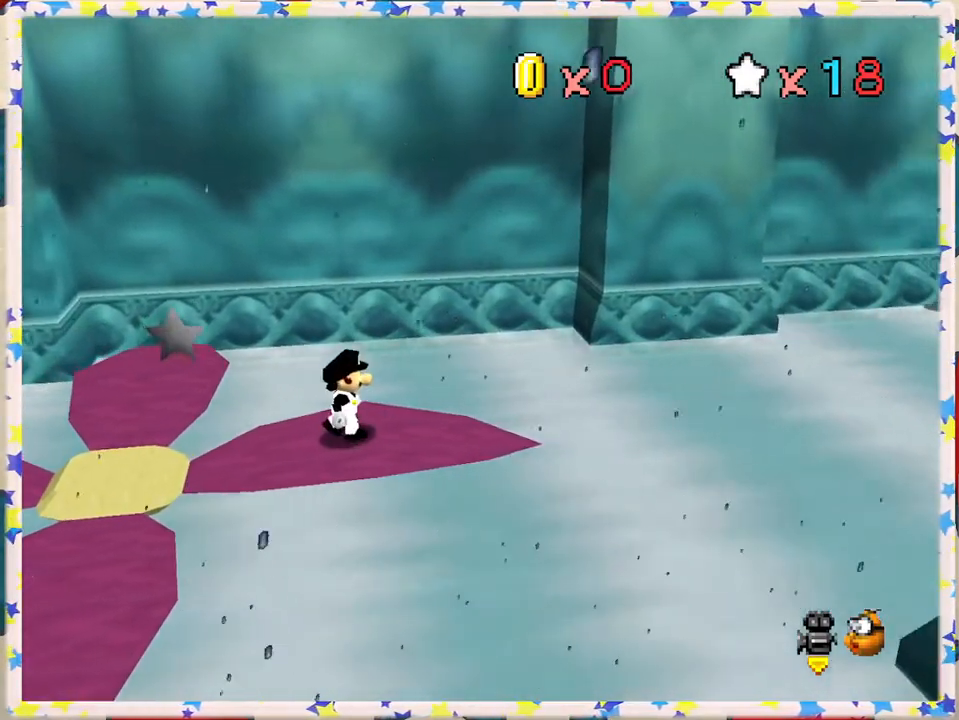
{"buttons": [], "left_stick": "center", "events": [[33, "left_stick", "center"]]}
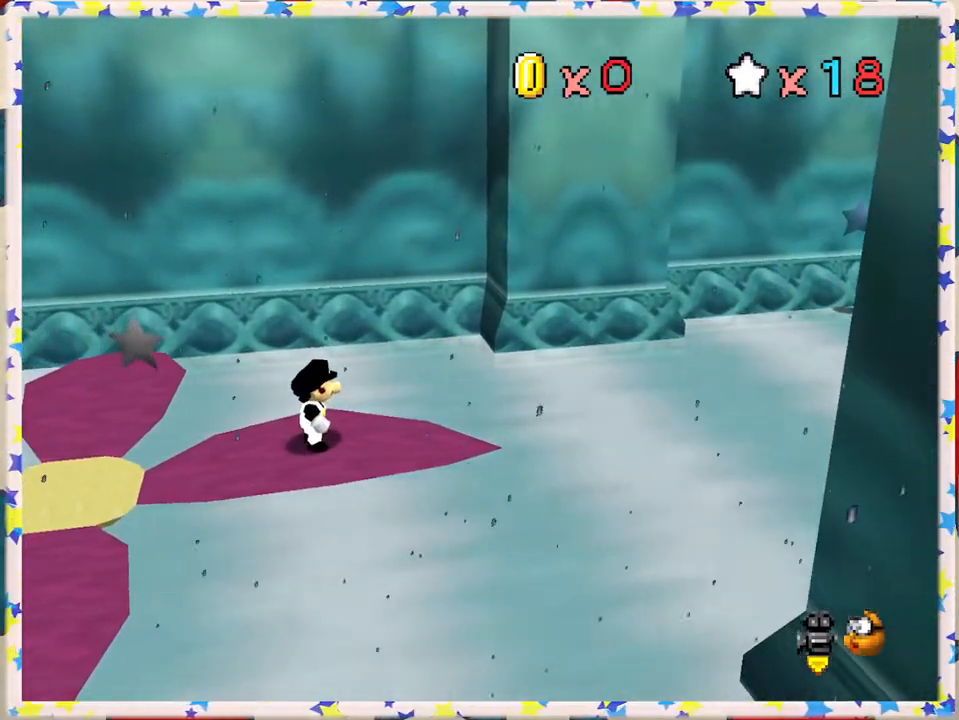
{"buttons": [], "left_stick": "right", "events": [[500, "left_stick", "right"]]}
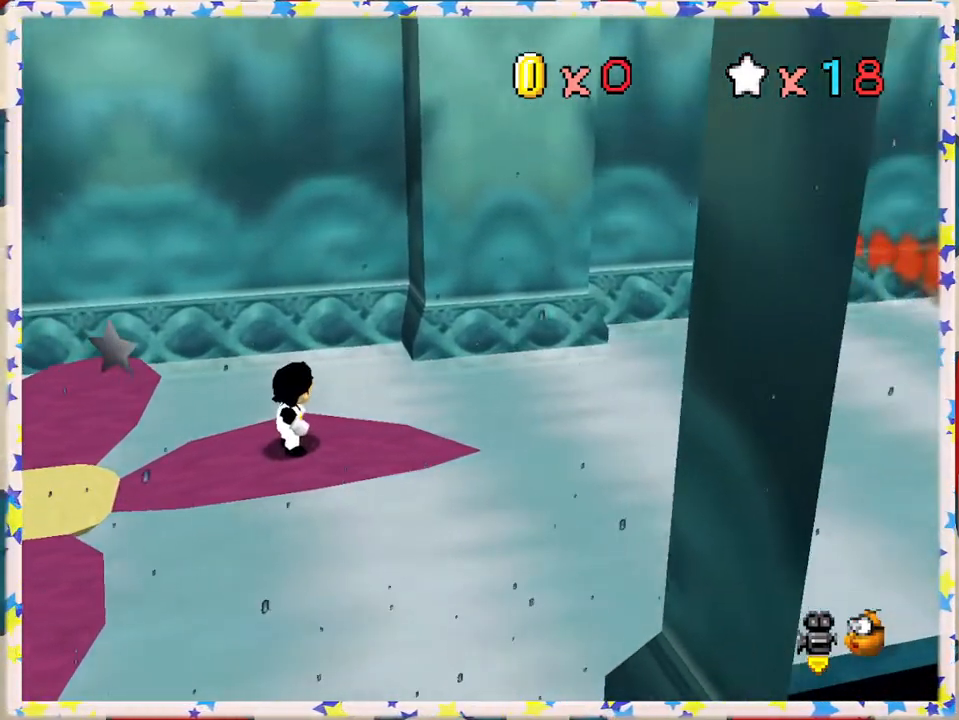
{"buttons": [], "left_stick": "center", "events": [[67, "left_stick", "center"]]}
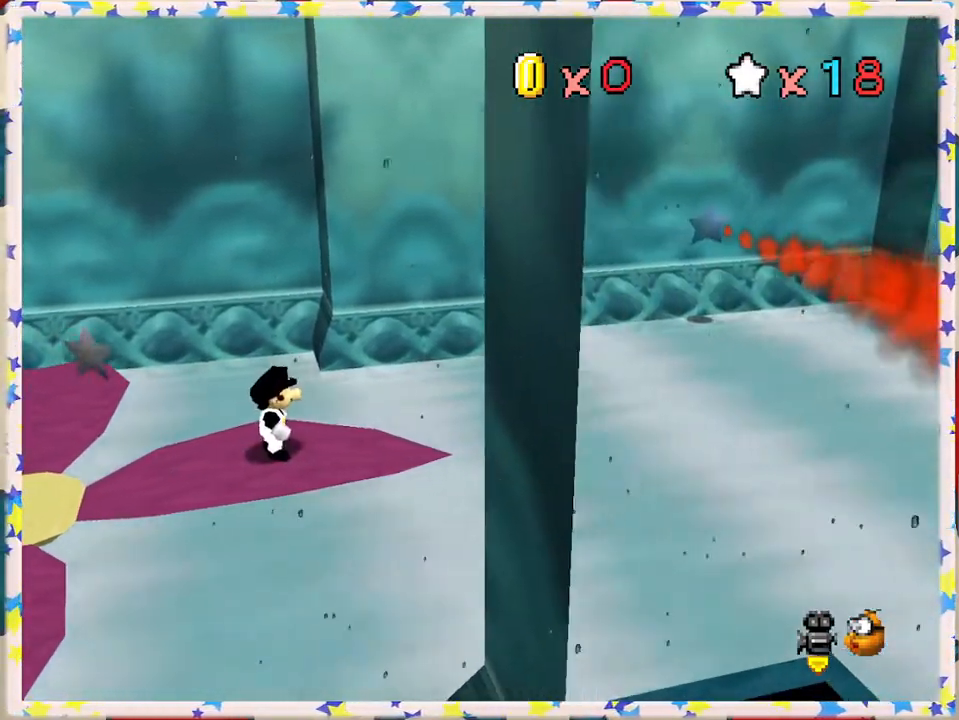
{"buttons": [], "left_stick": "center", "events": []}
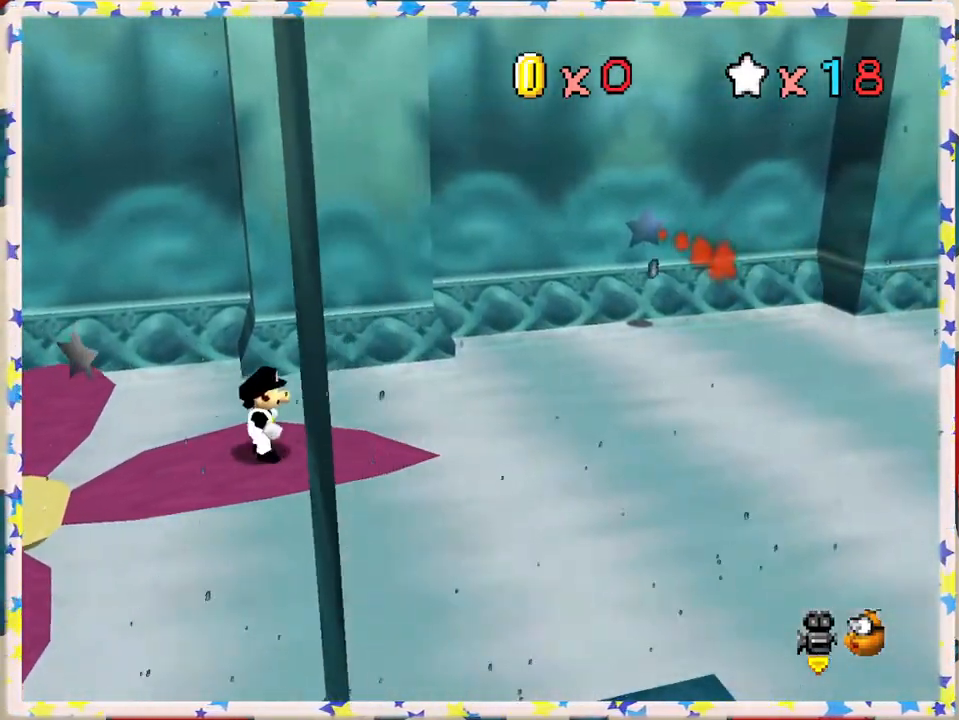
{"buttons": [], "left_stick": "center", "events": []}
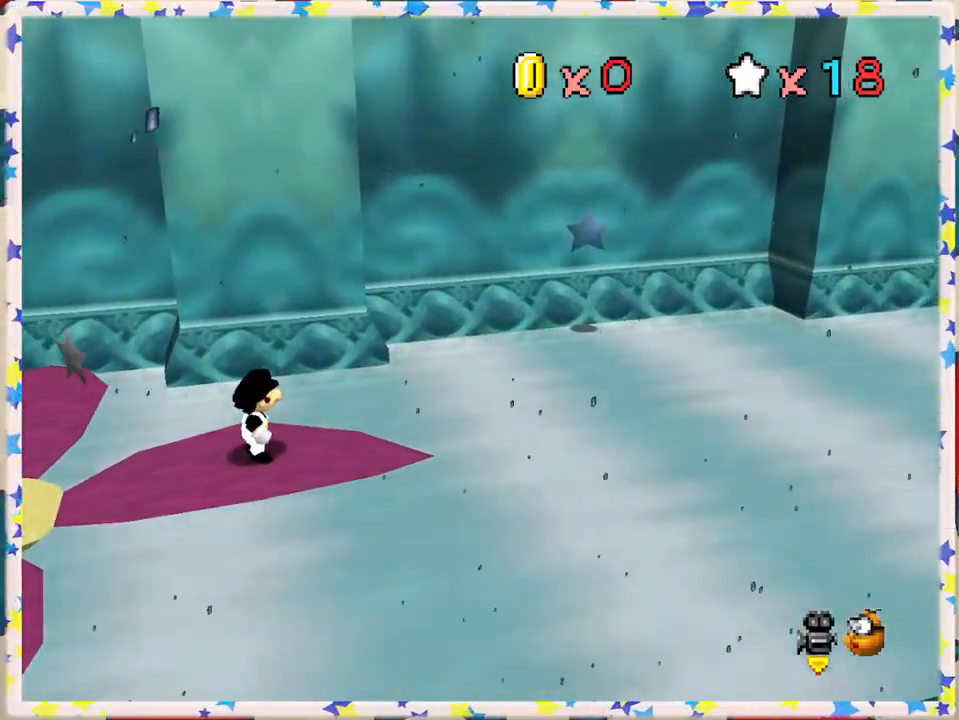
{"buttons": [], "left_stick": "center", "events": [[317, "left_stick", "right"], [417, "left_stick", "center"]]}
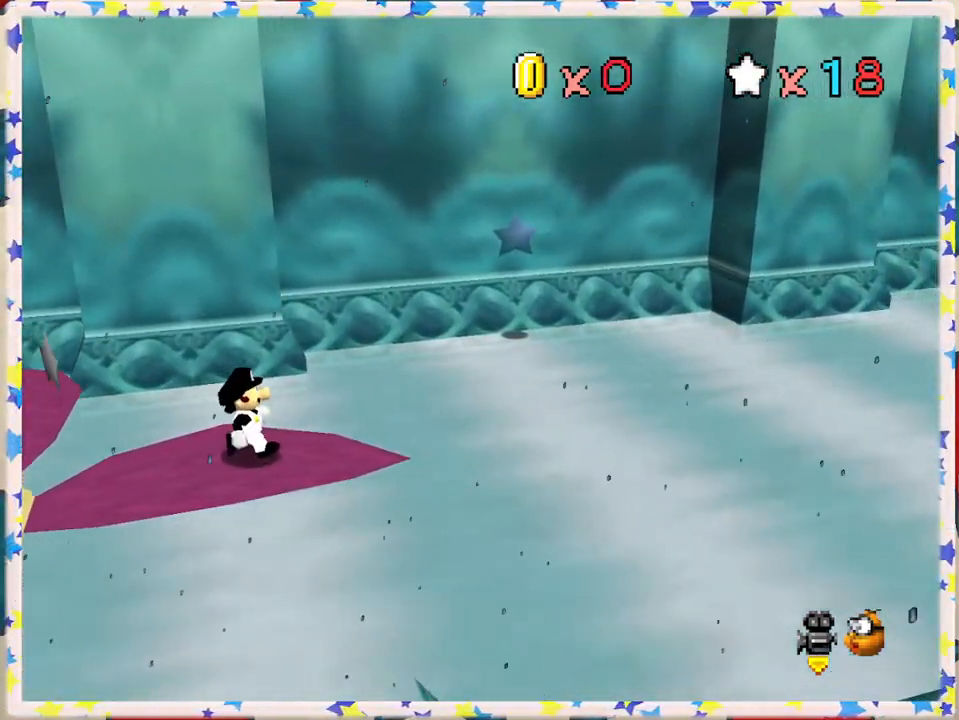
{"buttons": [], "left_stick": "center", "events": []}
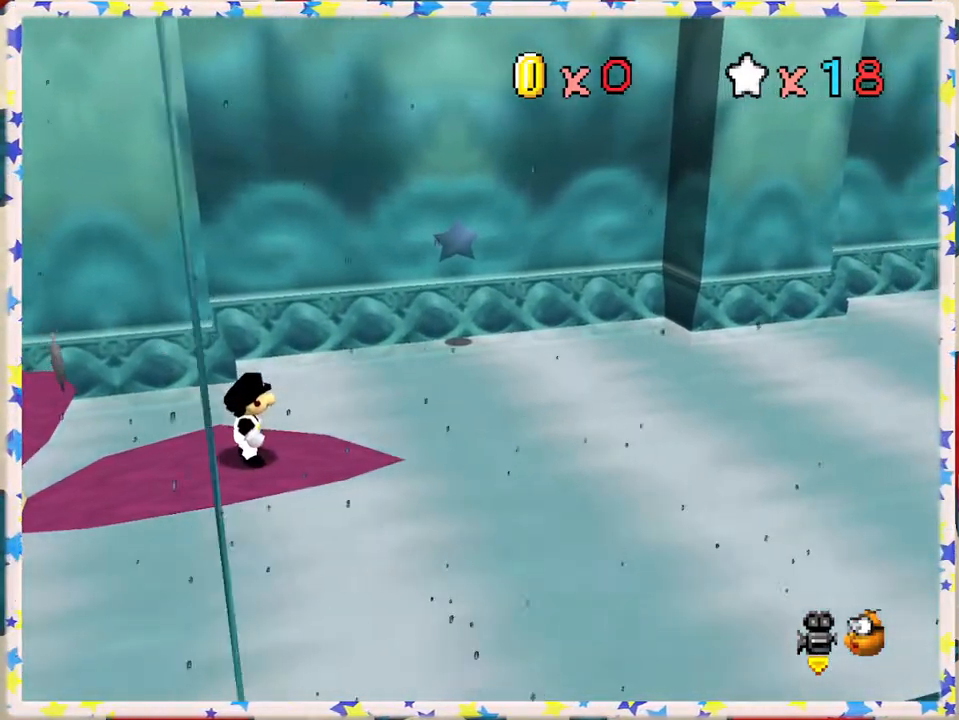
{"buttons": [], "left_stick": "center", "events": []}
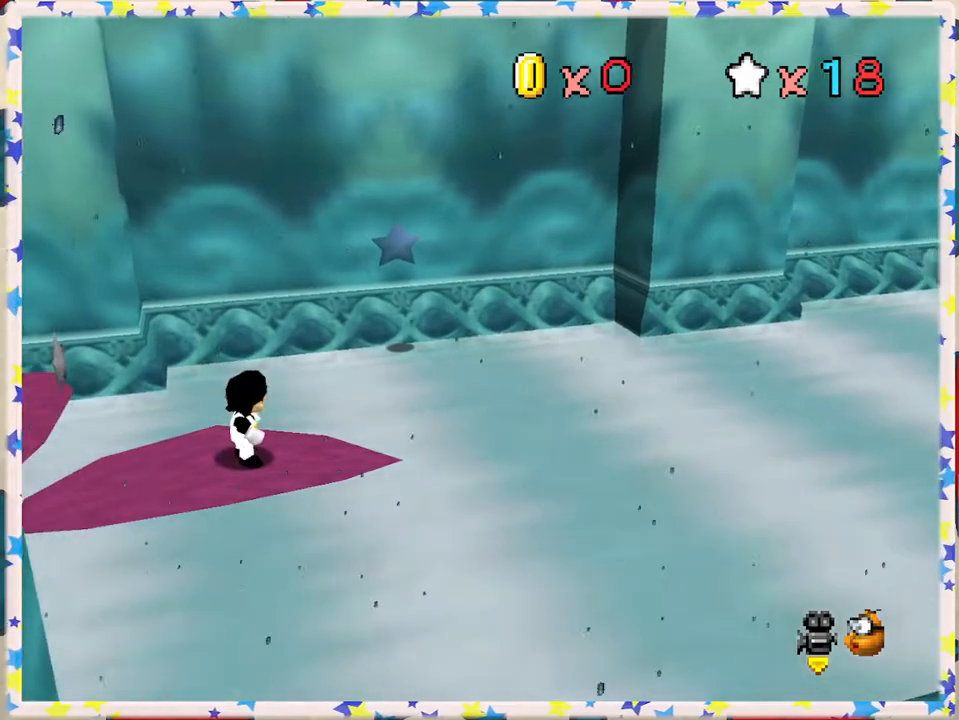
{"buttons": [], "left_stick": "center", "events": [[250, "A", "down"], [350, "A", "up"]]}
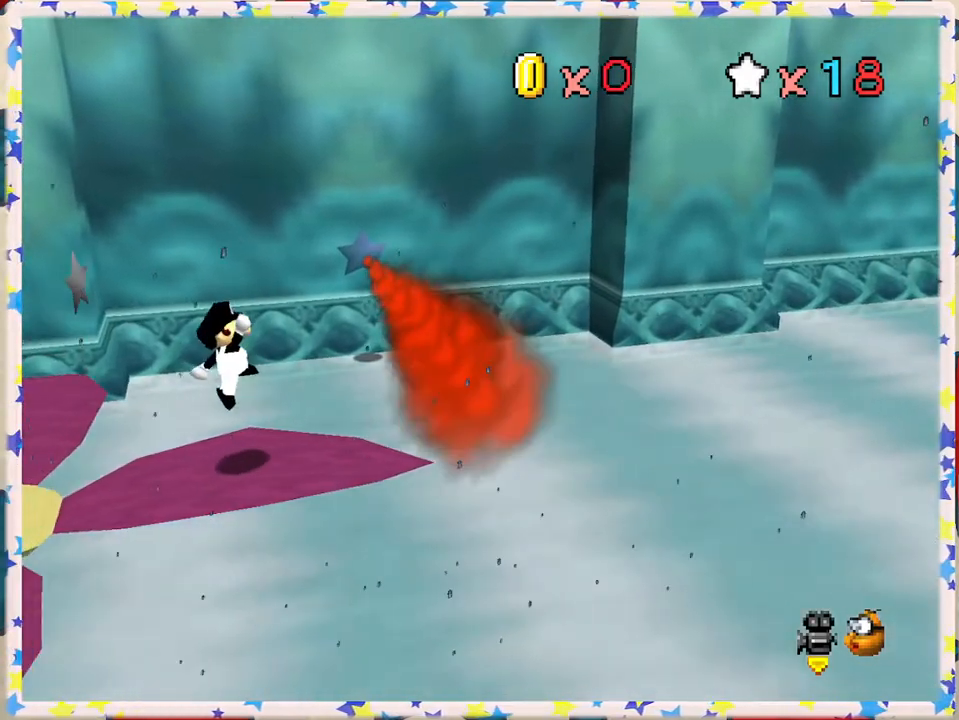
{"buttons": ["A"], "left_stick": "center", "events": [[317, "A", "down"]]}
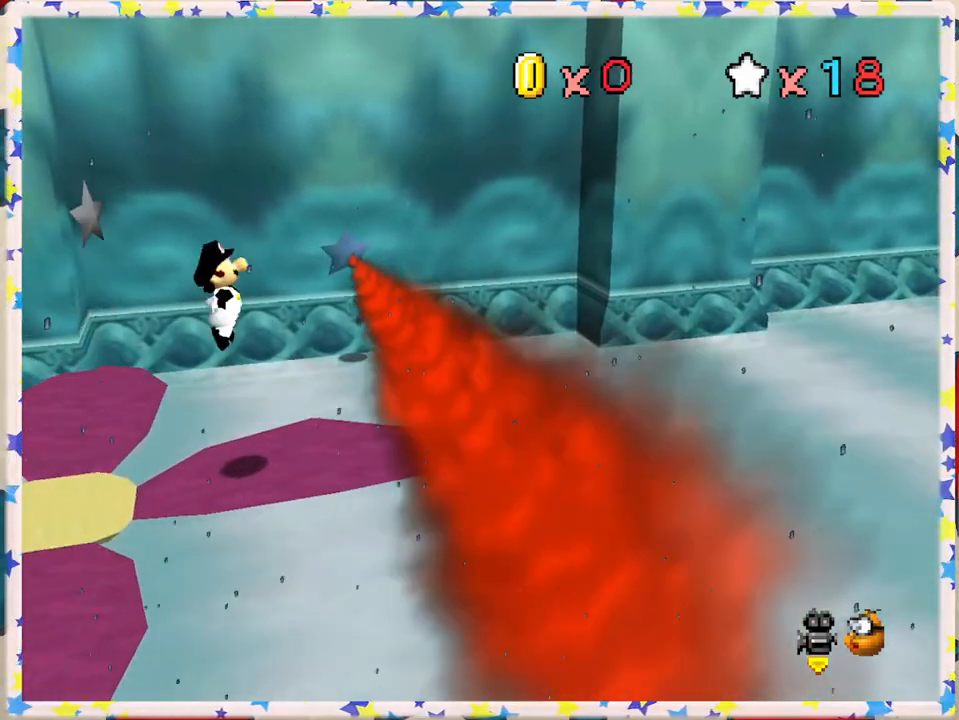
{"buttons": ["A"], "left_stick": "center", "events": []}
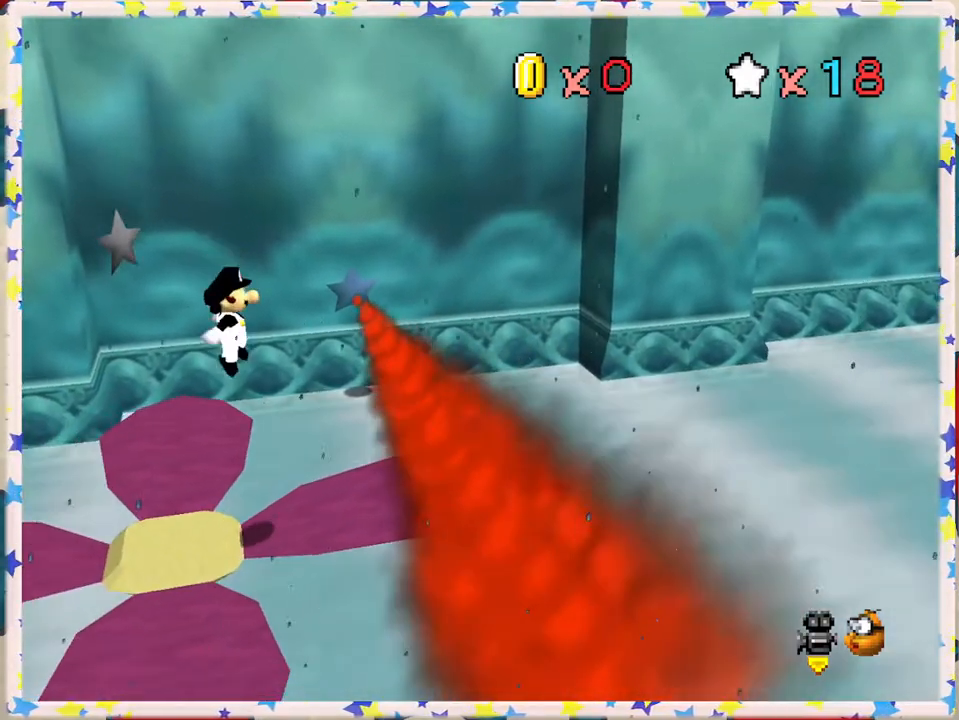
{"buttons": ["A"], "left_stick": "center", "events": [[117, "A", "up"], [333, "A", "down"]]}
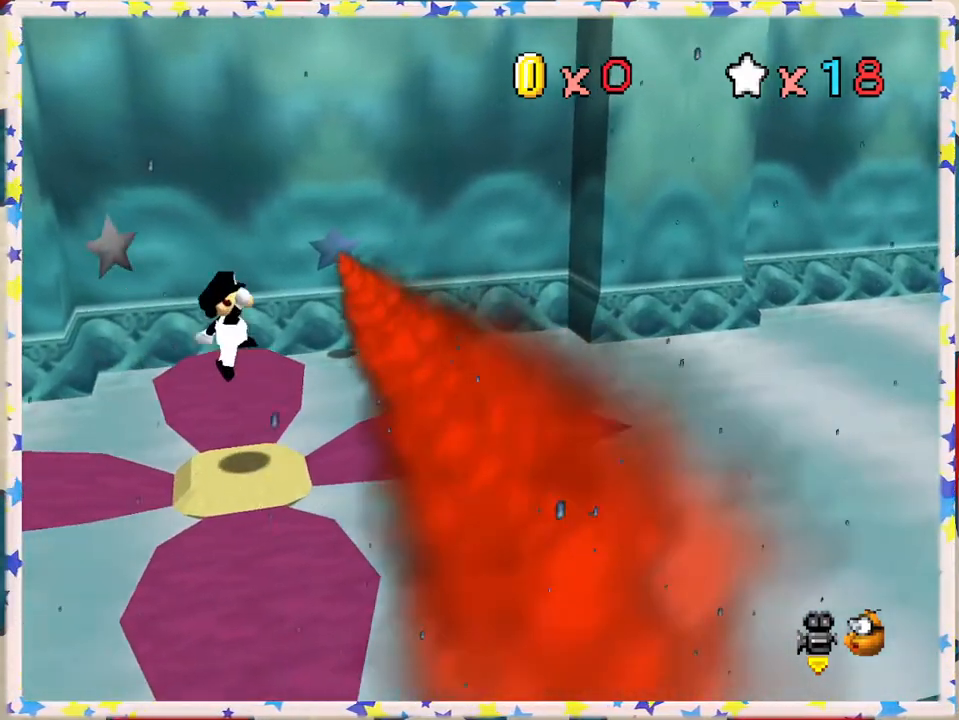
{"buttons": [], "left_stick": "center", "events": [[400, "A", "up"]]}
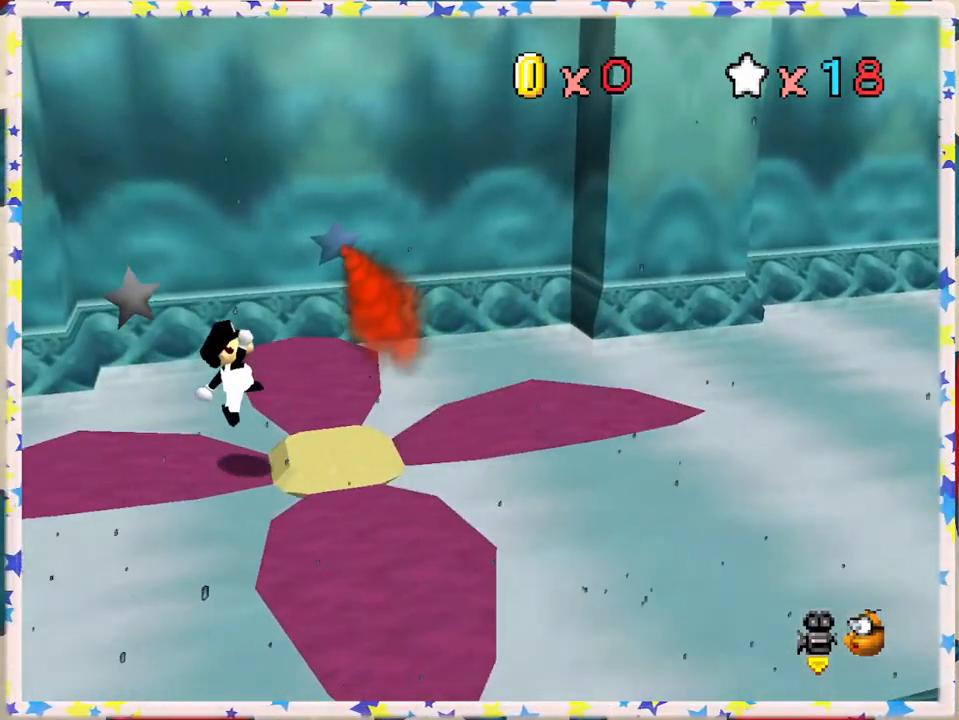
{"buttons": [], "left_stick": "center", "events": []}
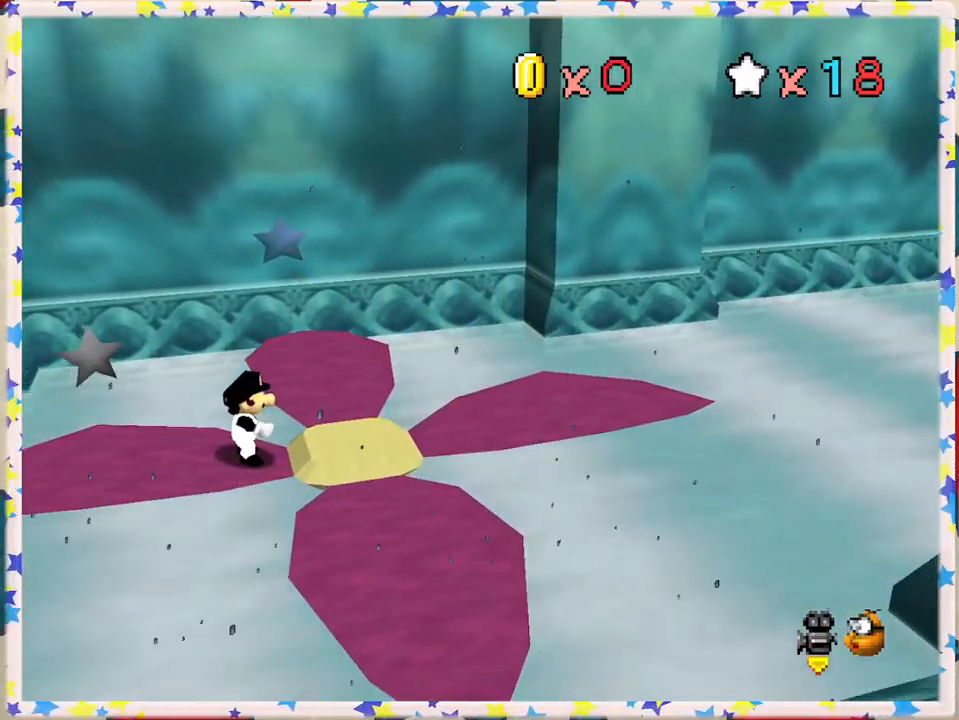
{"buttons": [], "left_stick": "center", "events": []}